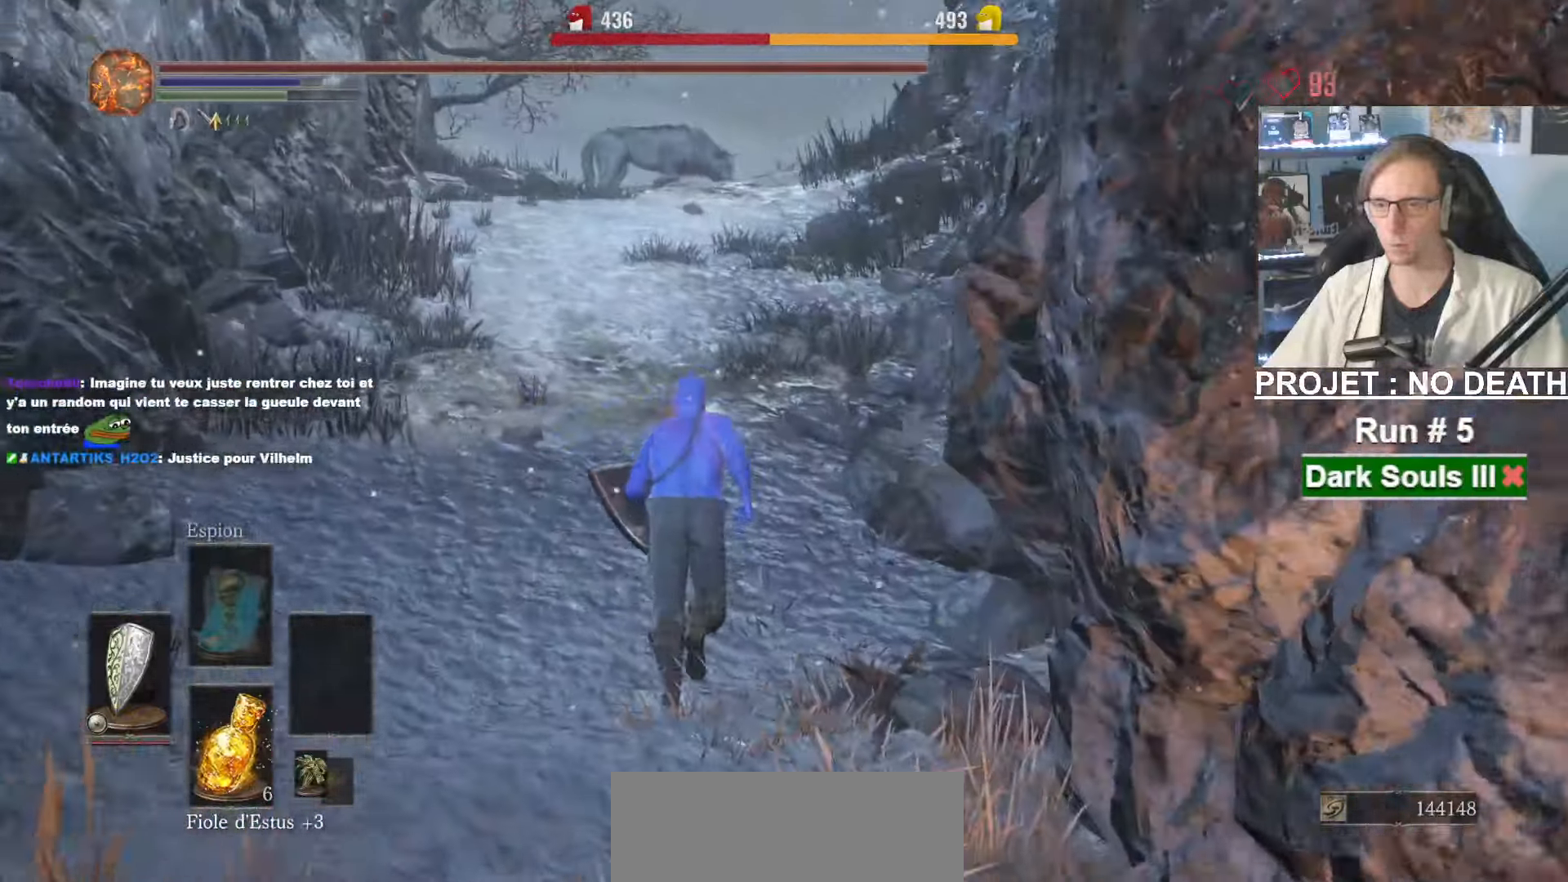
Gameplay with keyboard and mouse; each line is a JSON object with the keys and mouse buttons held at the frame after it. "events" lists presses ("down") and releases ("up") of "1", "2", "3", "4", "a", "alt", "ctrl", "d", "down", "e", "f", "g", "left", "q", "r", "return", "right", "s", "shift", "space", "tab", "up", "z", "mouse_left", "mouse_wheel", "mouse_right", "mouse_mb4" and "mouse_mb5" between this image and that frame as [ms after this image, input, new state], when the widget could be followed in between. "mouse_left", "mouse_wheel", "mouse_right", "mouse_mb4", "mouse_mb5" = the "left", "wheel", "right", "mb4", "mb5" buttons of the "mouse" list. No other keys are recorded. "wheel" means that the mouse wheel is clicked or scrolled. Not read: mouse_move.
{"keys": ["space", "z"], "mouse": [], "events": [[50, "space", "down"]]}
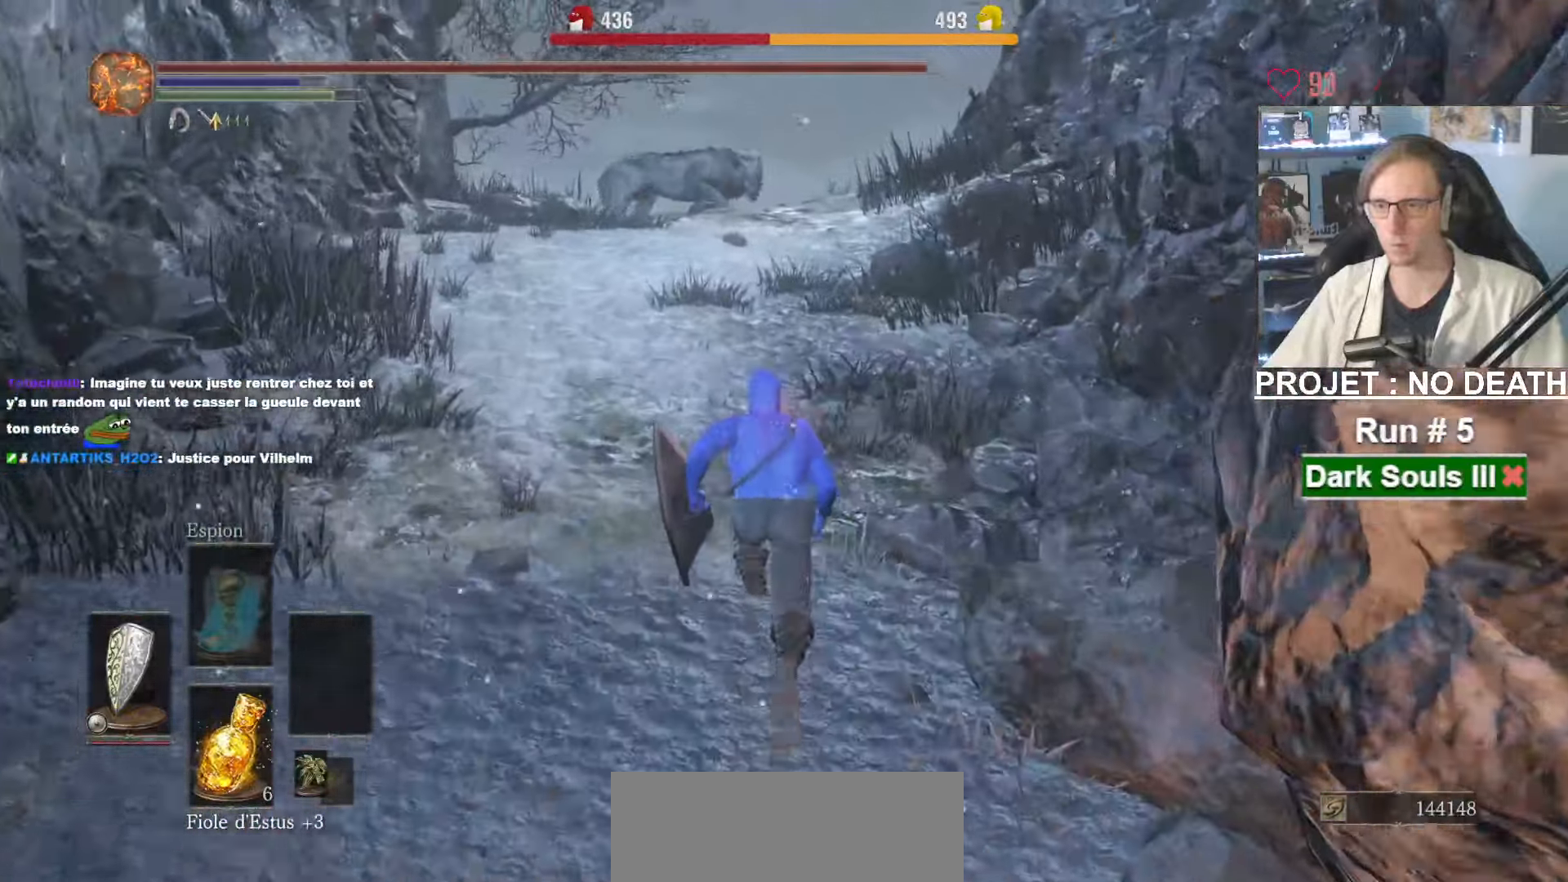
{"keys": ["space", "z"], "mouse": ["right"], "events": [[483, "mouse_right", "down"]]}
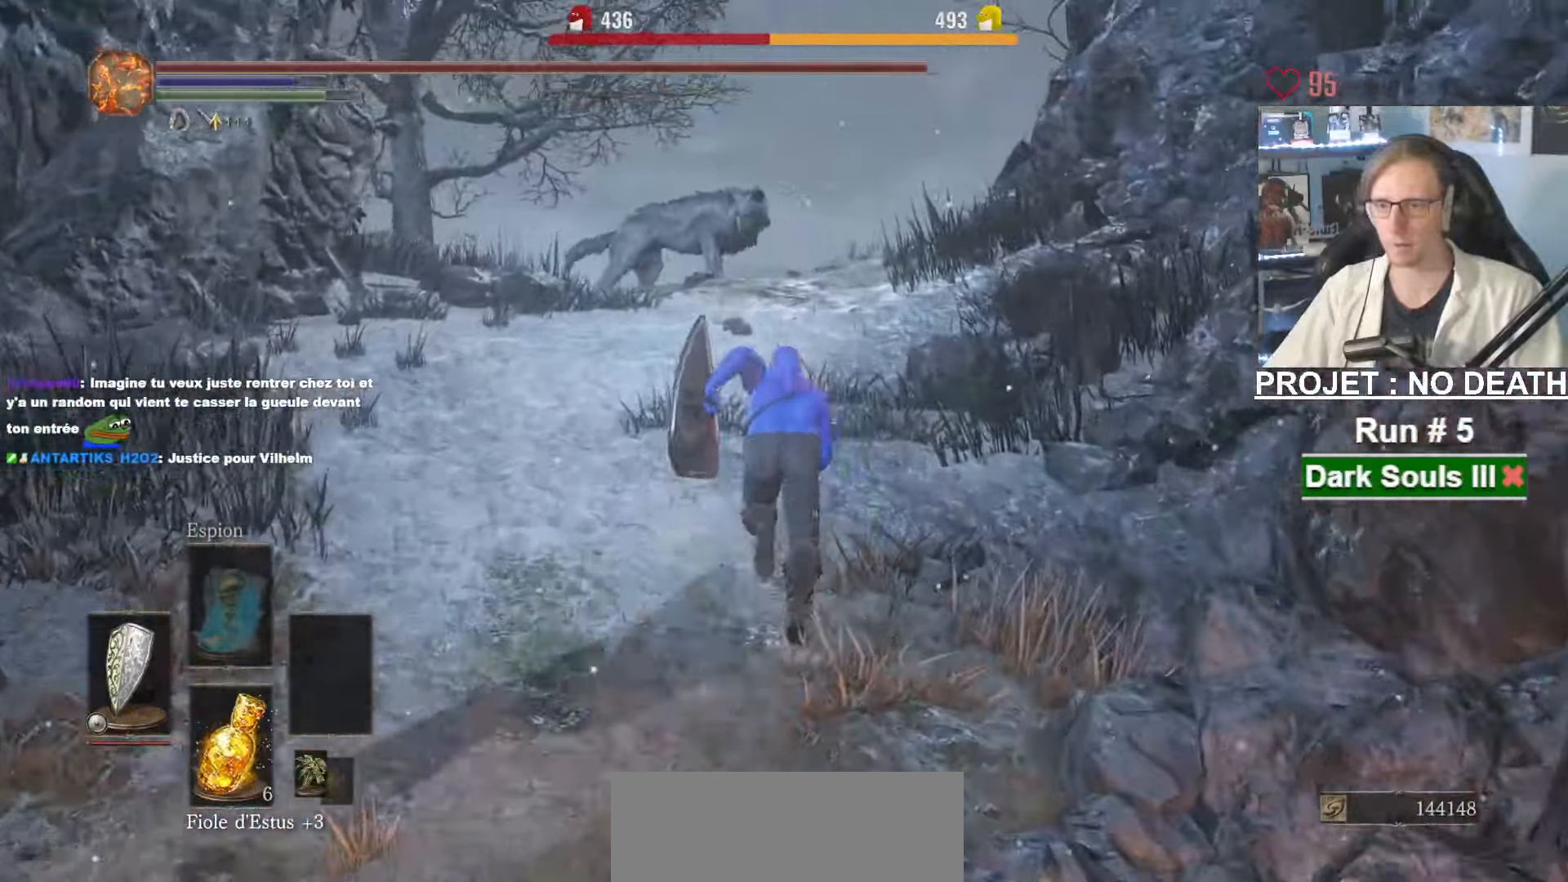
{"keys": ["space", "z"], "mouse": ["right"], "events": []}
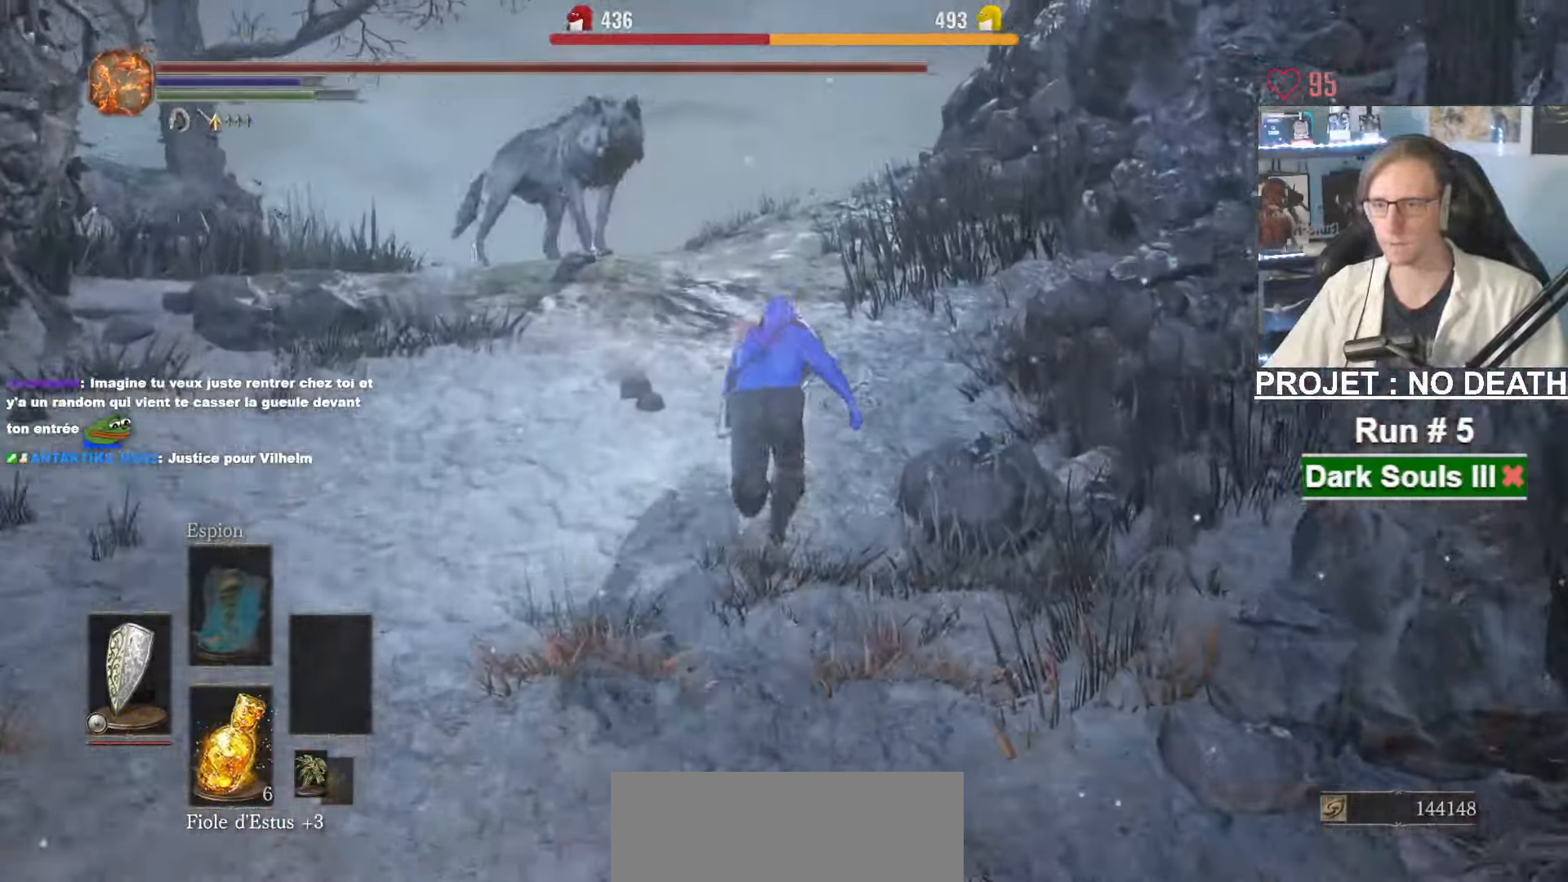
{"keys": ["space", "z"], "mouse": ["right"], "events": []}
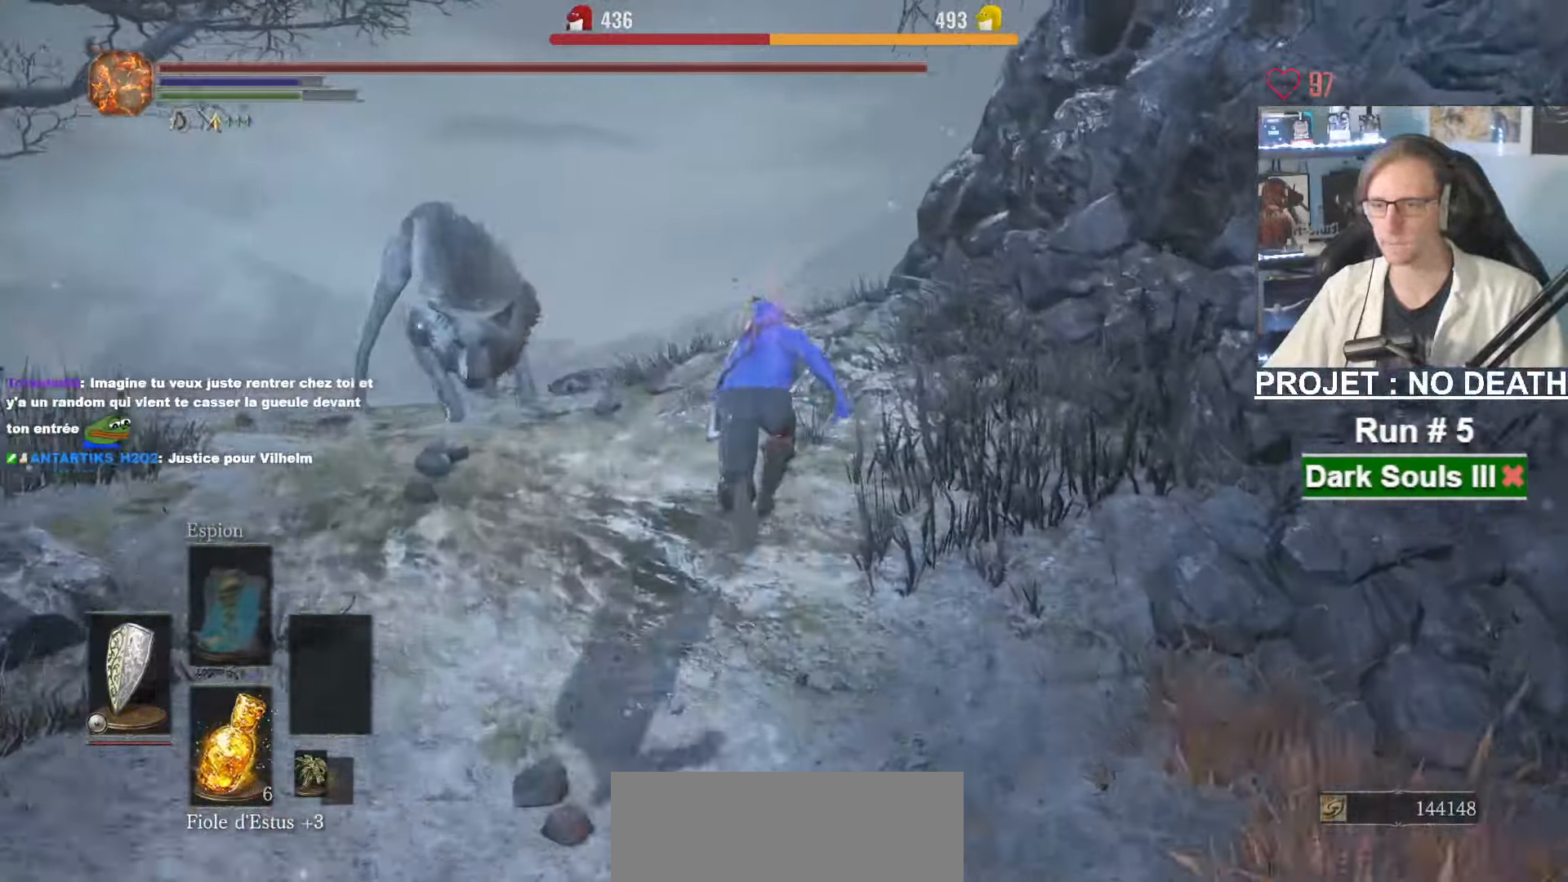
{"keys": ["z"], "mouse": [], "events": [[300, "space", "up"], [350, "space", "down"], [400, "mouse_right", "up"], [433, "space", "up"]]}
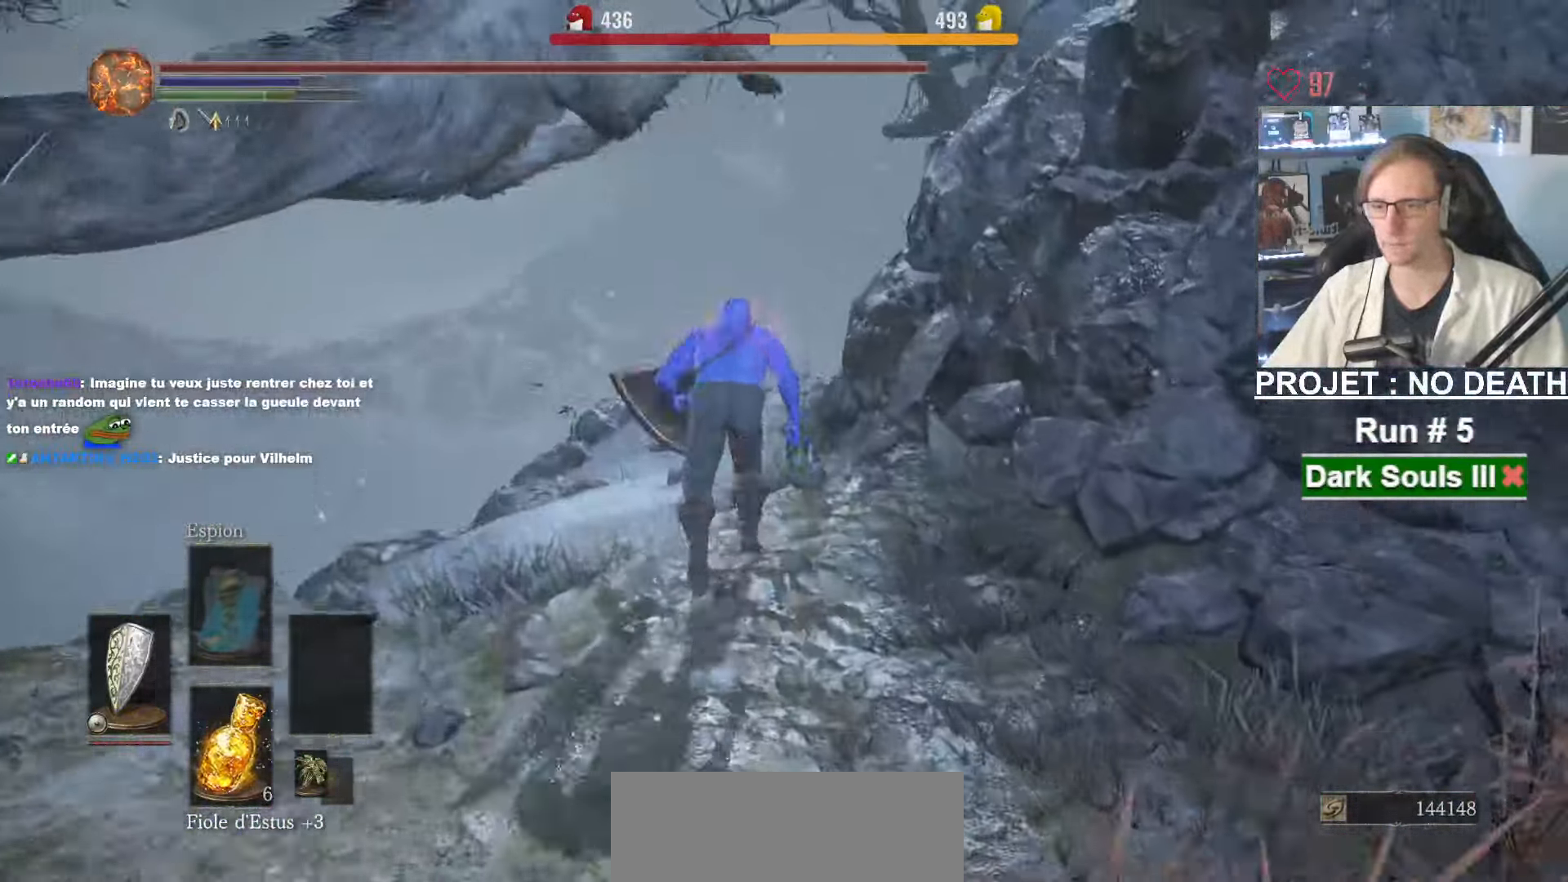
{"keys": ["space", "z"], "mouse": [], "events": [[266, "space", "down"]]}
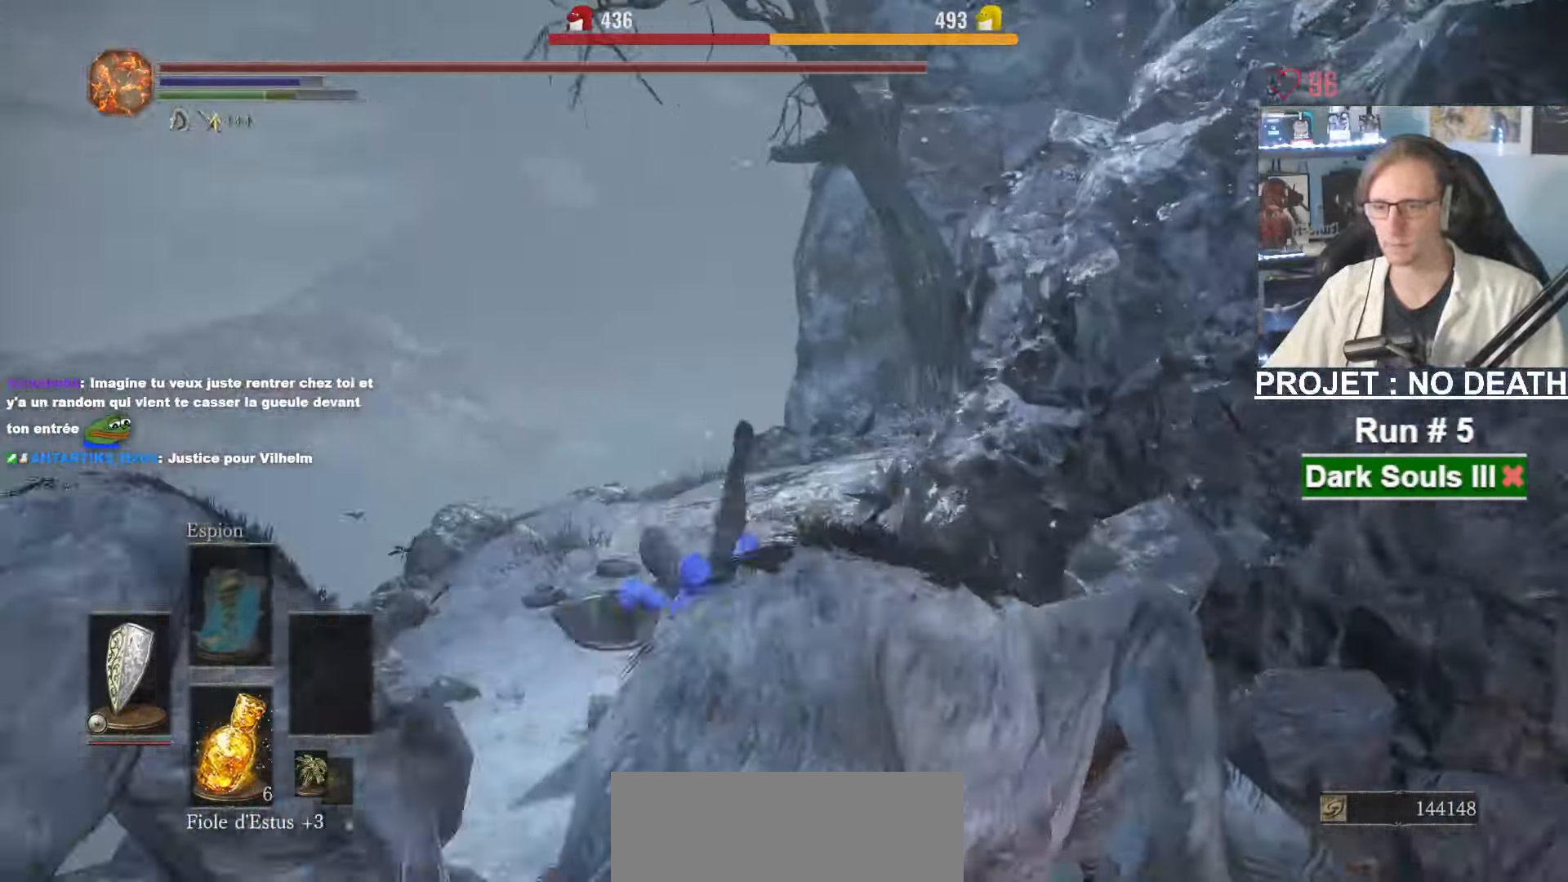
{"keys": ["space", "z"], "mouse": [], "events": []}
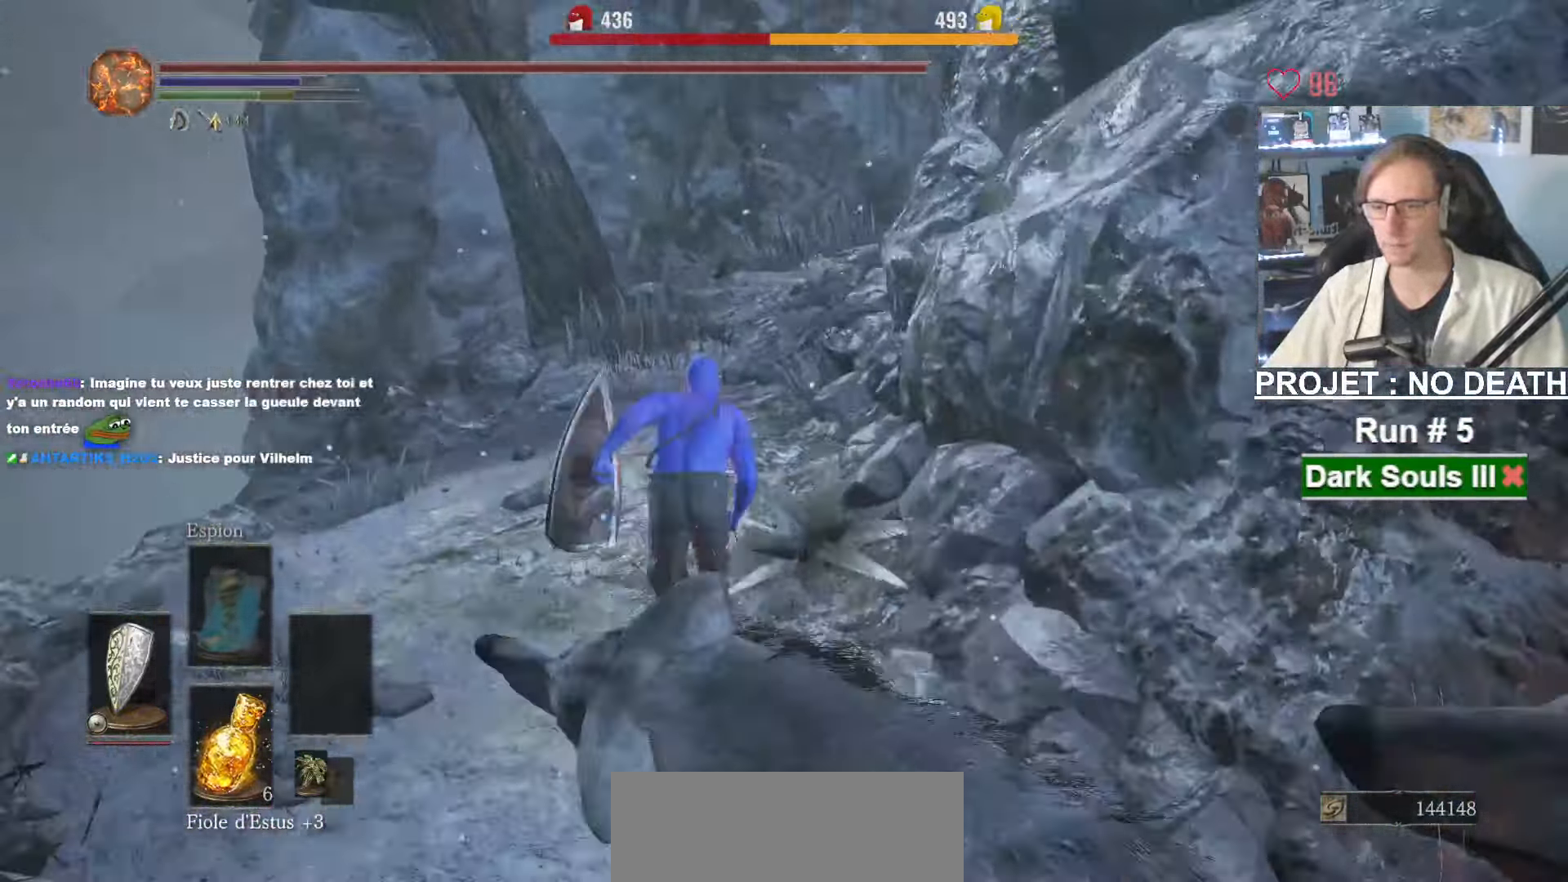
{"keys": ["space", "z"], "mouse": [], "events": []}
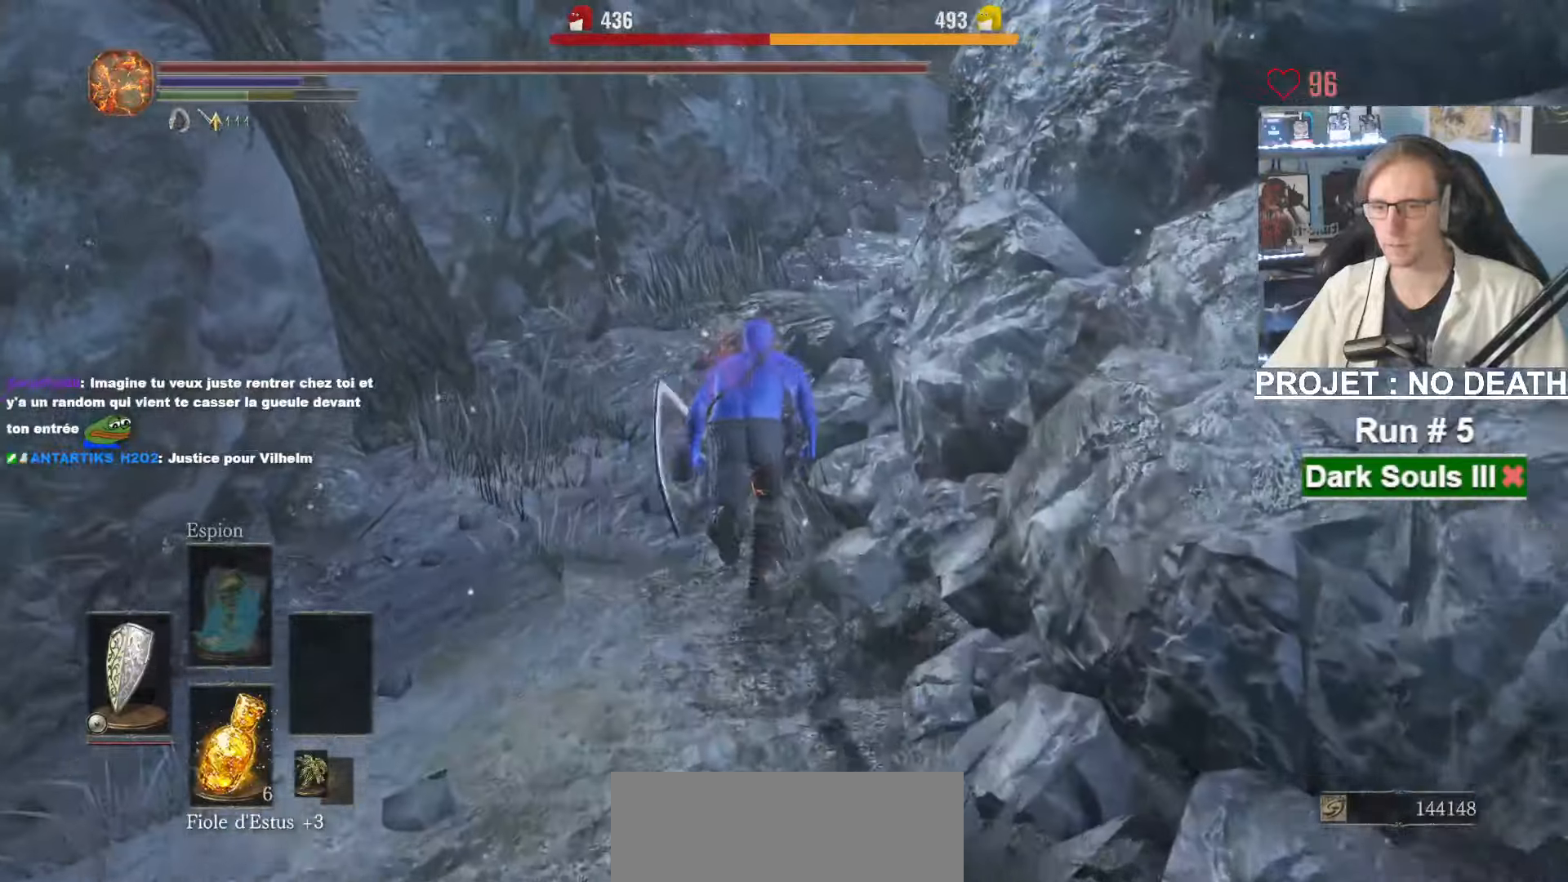
{"keys": ["space", "z"], "mouse": [], "events": [[33, "space", "up"], [283, "space", "down"]]}
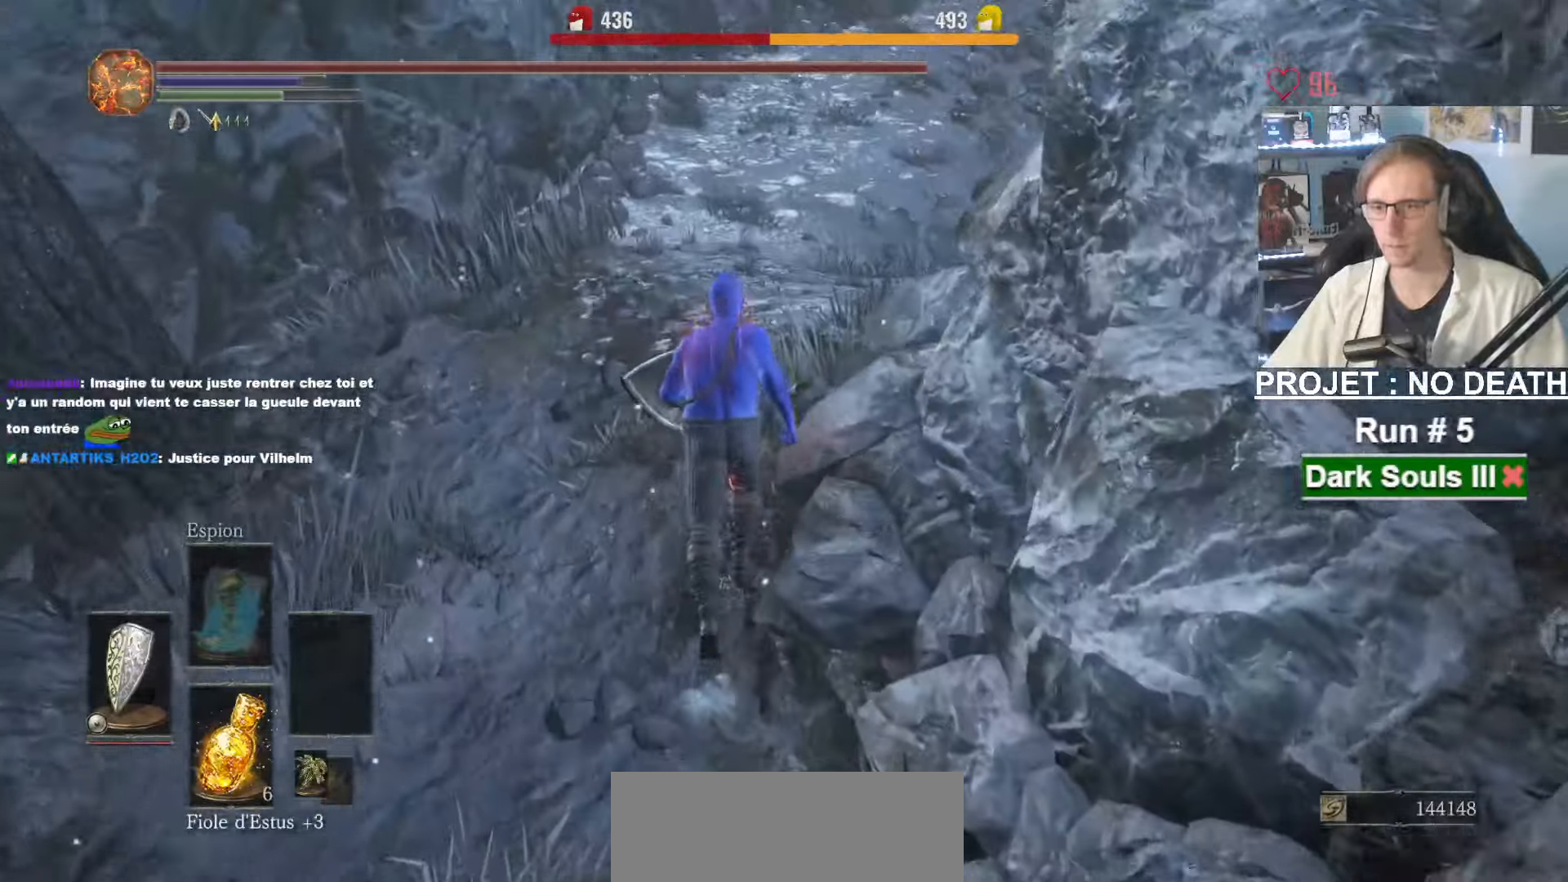
{"keys": ["space", "z"], "mouse": ["right"], "events": [[233, "mouse_right", "down"]]}
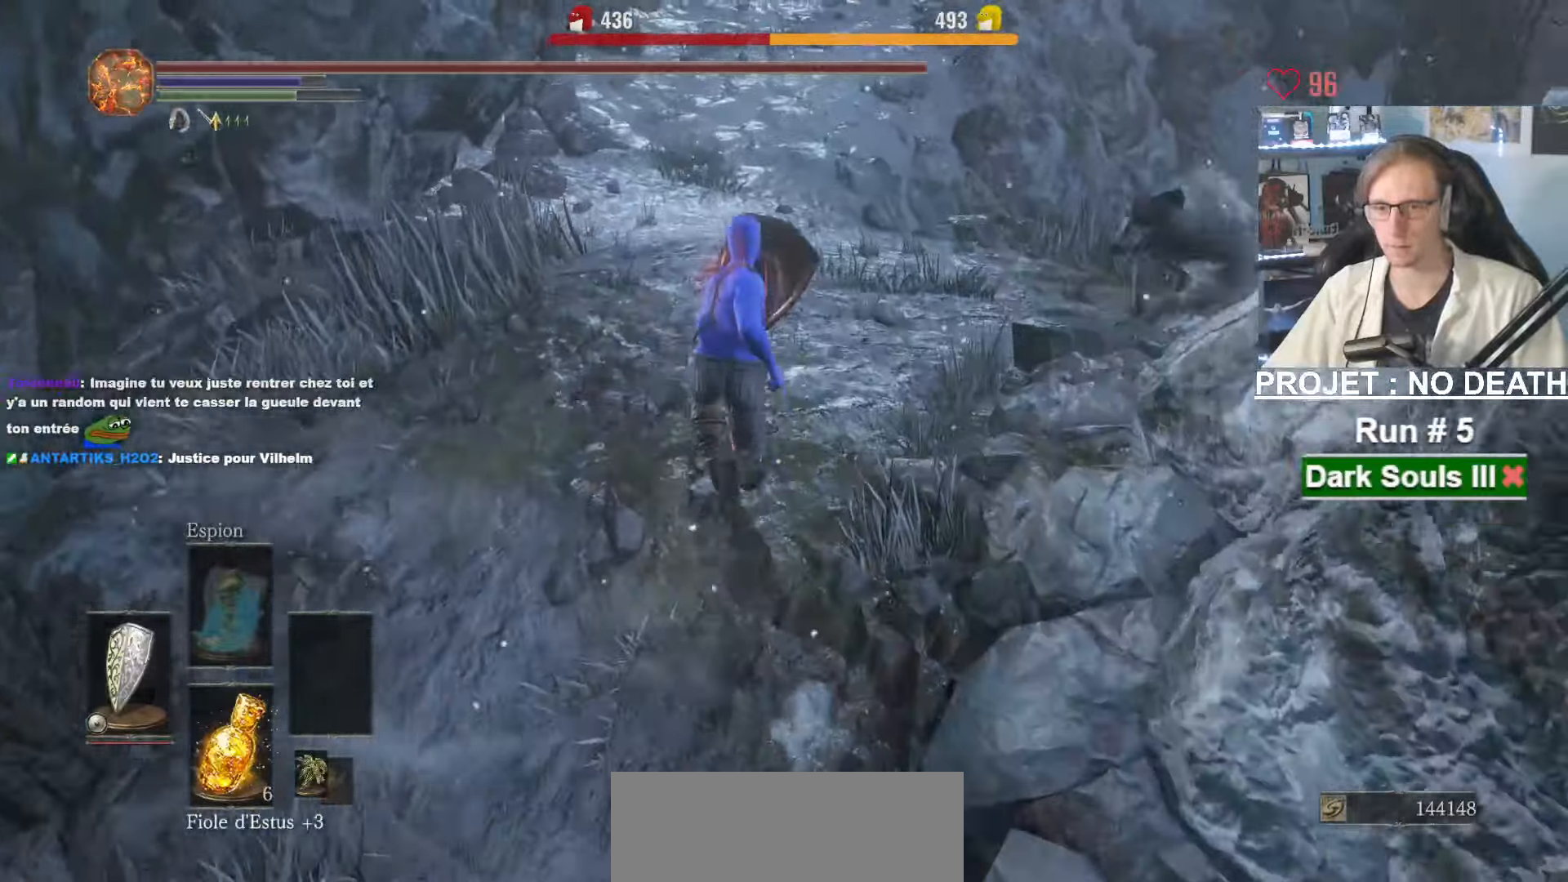
{"keys": ["space", "z"], "mouse": ["right"], "events": []}
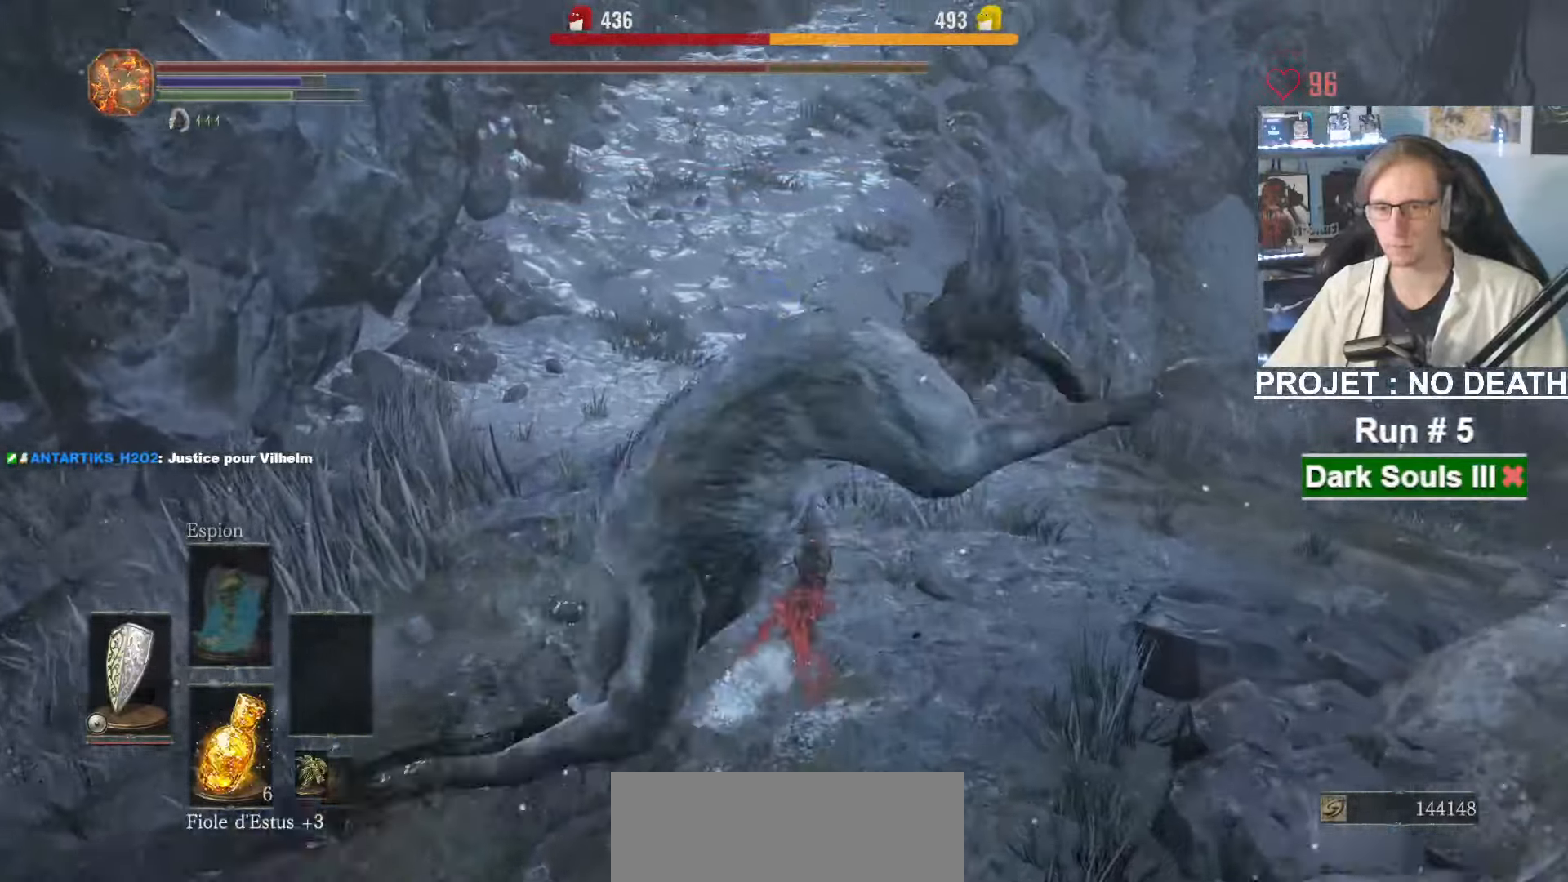
{"keys": ["space", "z"], "mouse": [], "events": [[367, "mouse_right", "up"], [367, "space", "up"], [450, "space", "down"]]}
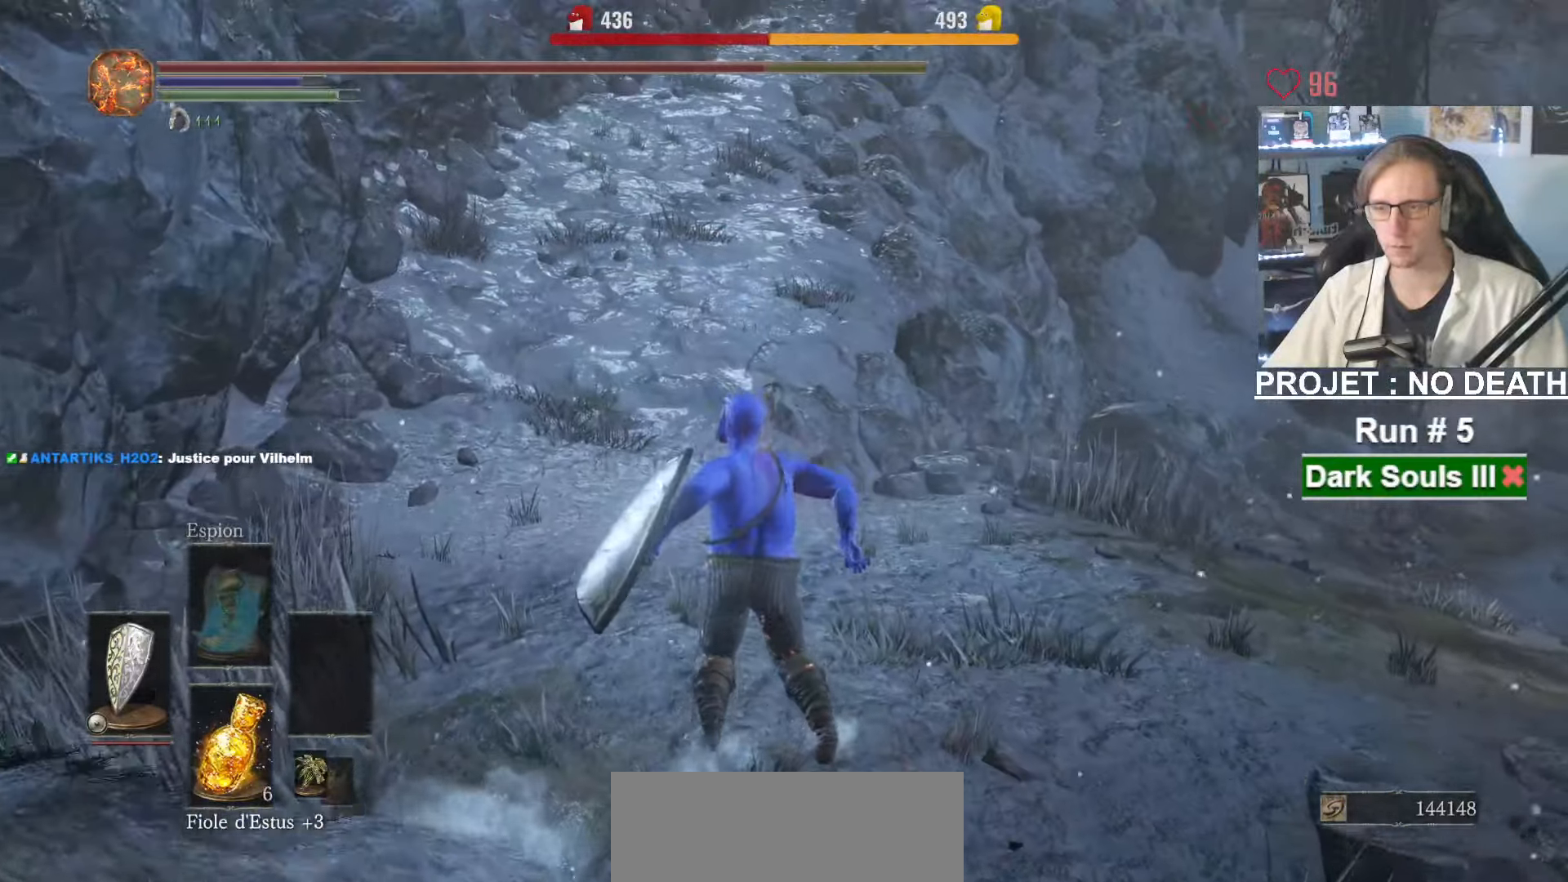
{"keys": ["z"], "mouse": [], "events": [[50, "space", "up"], [100, "space", "down"], [183, "space", "up"], [233, "space", "down"], [333, "space", "up"], [433, "space", "down"], [467, "space", "up"]]}
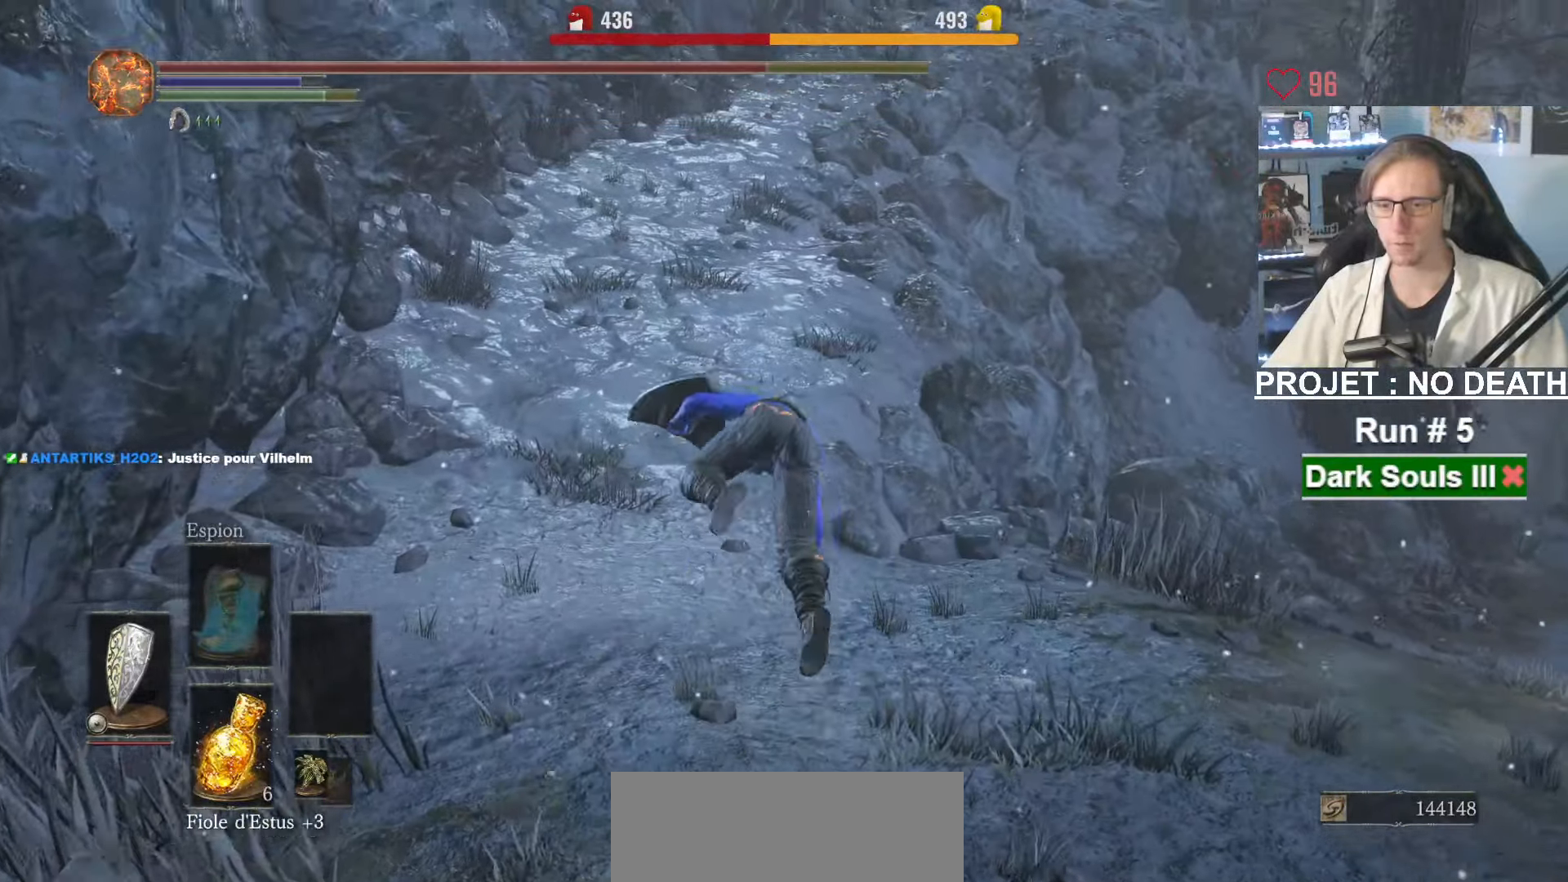
{"keys": ["space", "z"], "mouse": [], "events": [[67, "space", "down"]]}
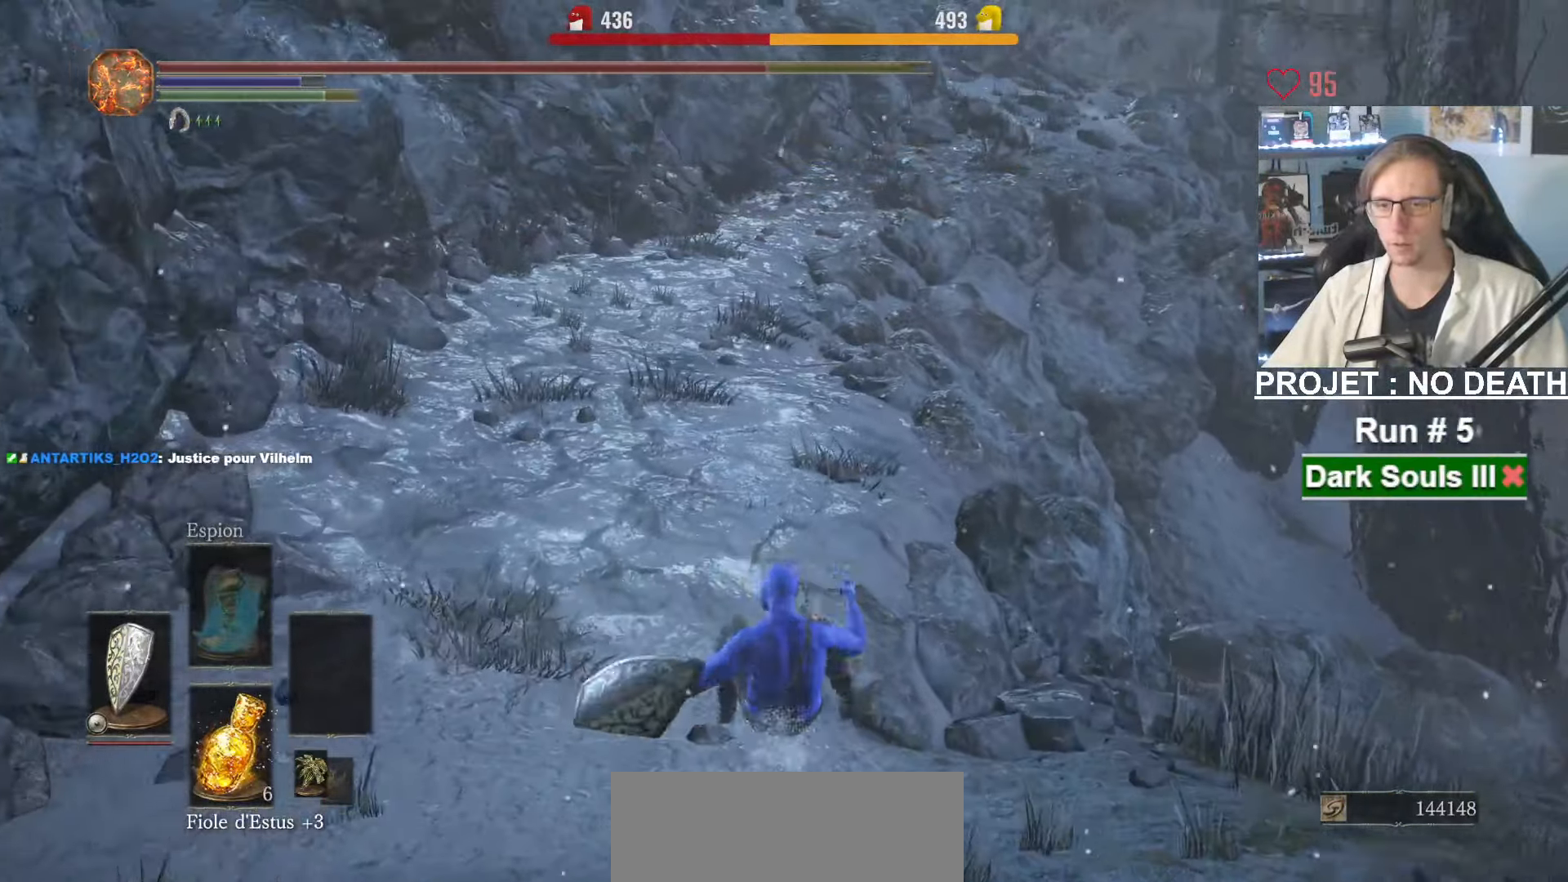
{"keys": ["space", "z"], "mouse": [], "events": []}
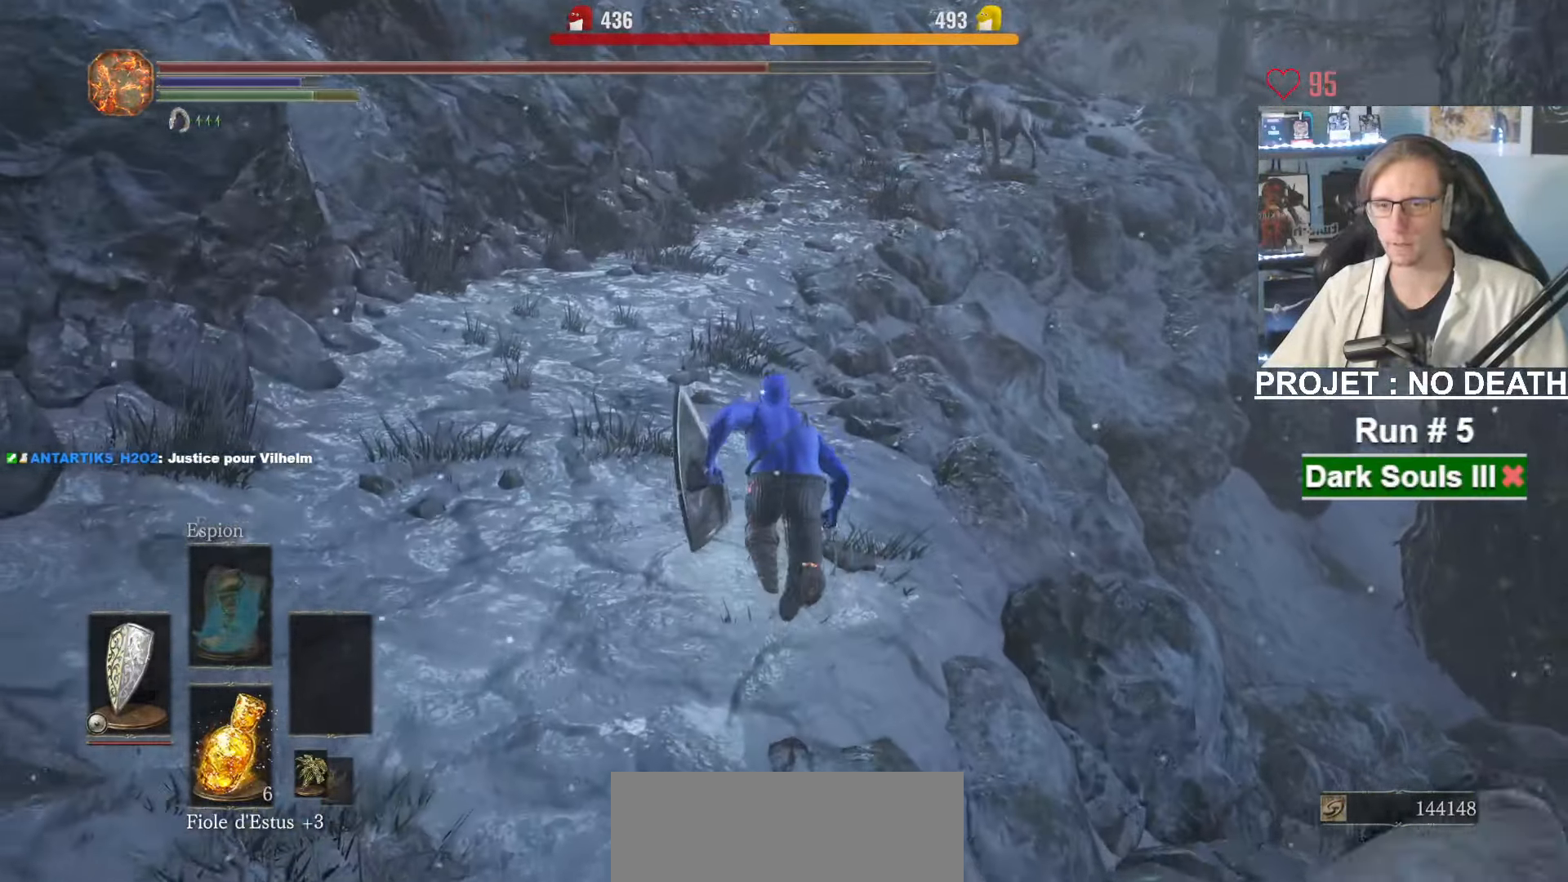
{"keys": ["space", "z"], "mouse": [], "events": []}
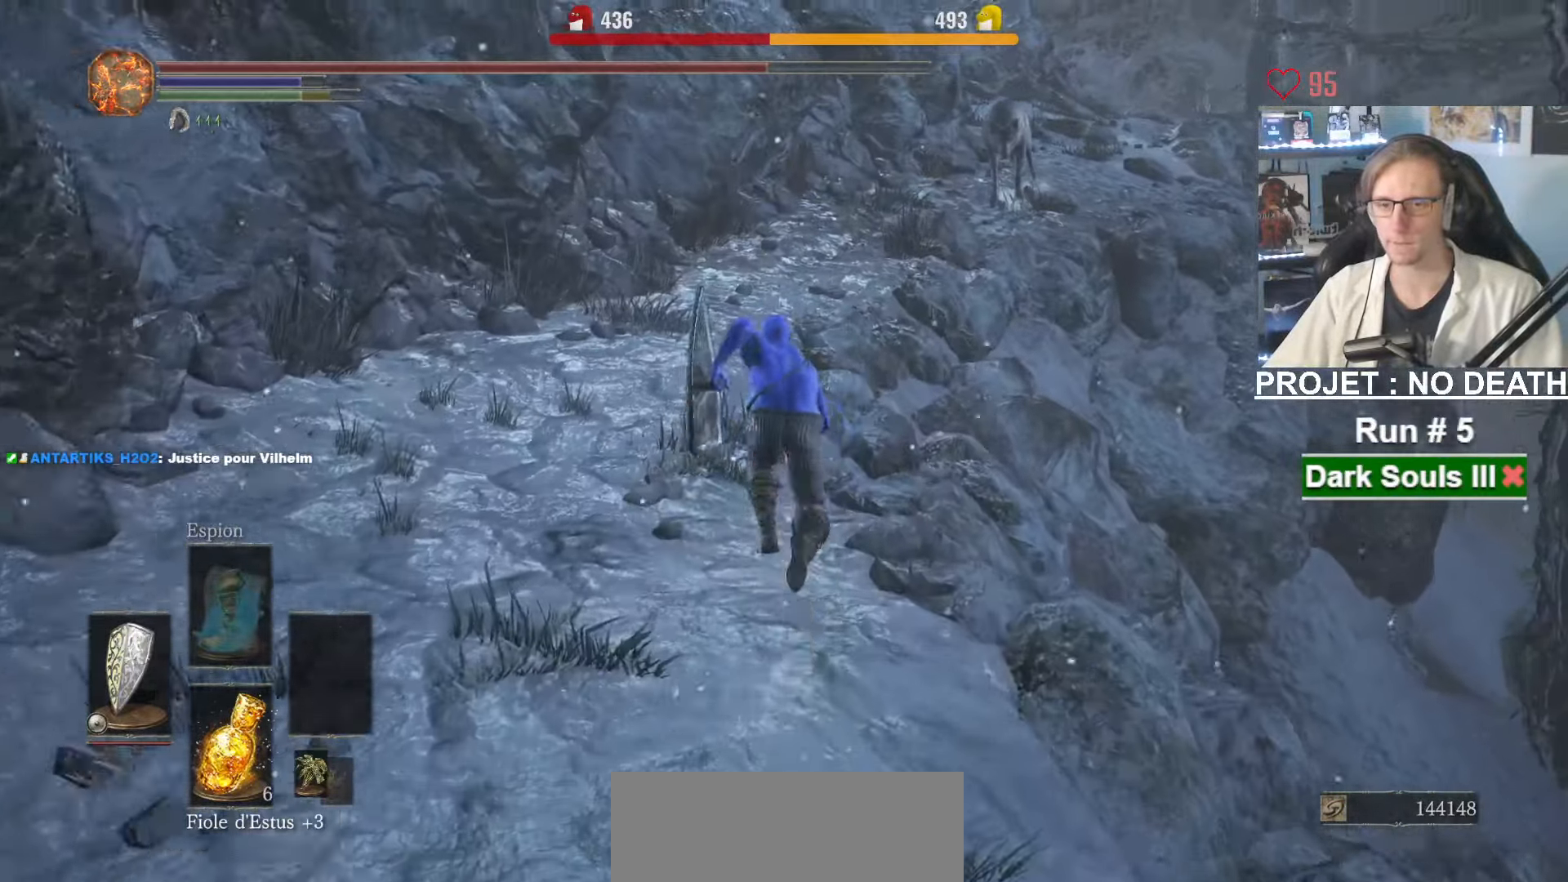
{"keys": ["space", "z"], "mouse": ["right"], "events": [[217, "mouse_right", "down"]]}
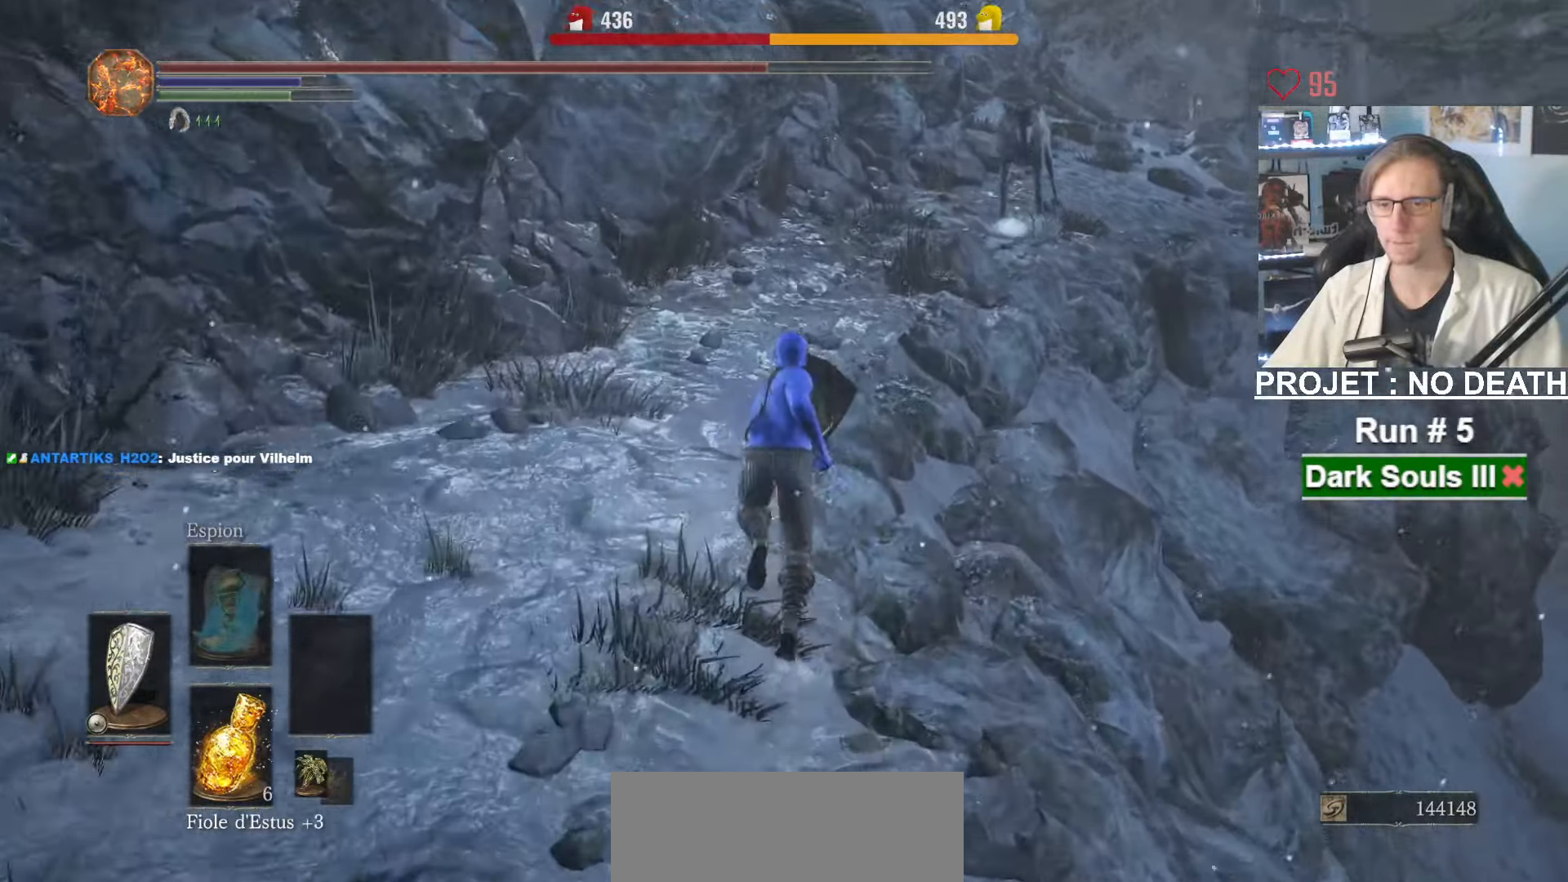
{"keys": ["space", "z"], "mouse": ["right"], "events": []}
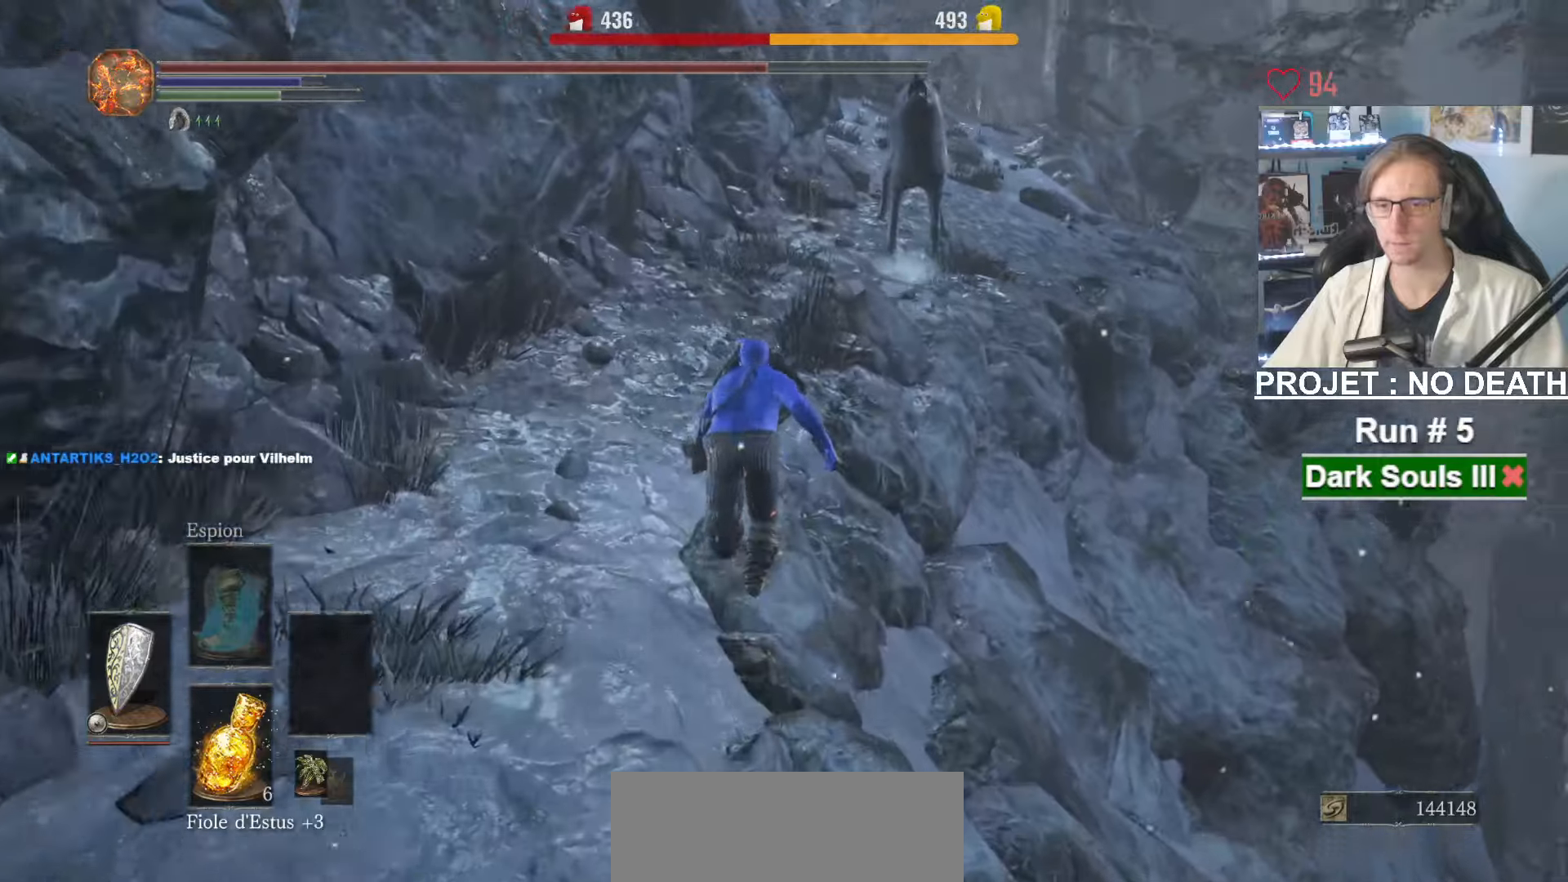
{"keys": ["space", "z"], "mouse": ["right"], "events": []}
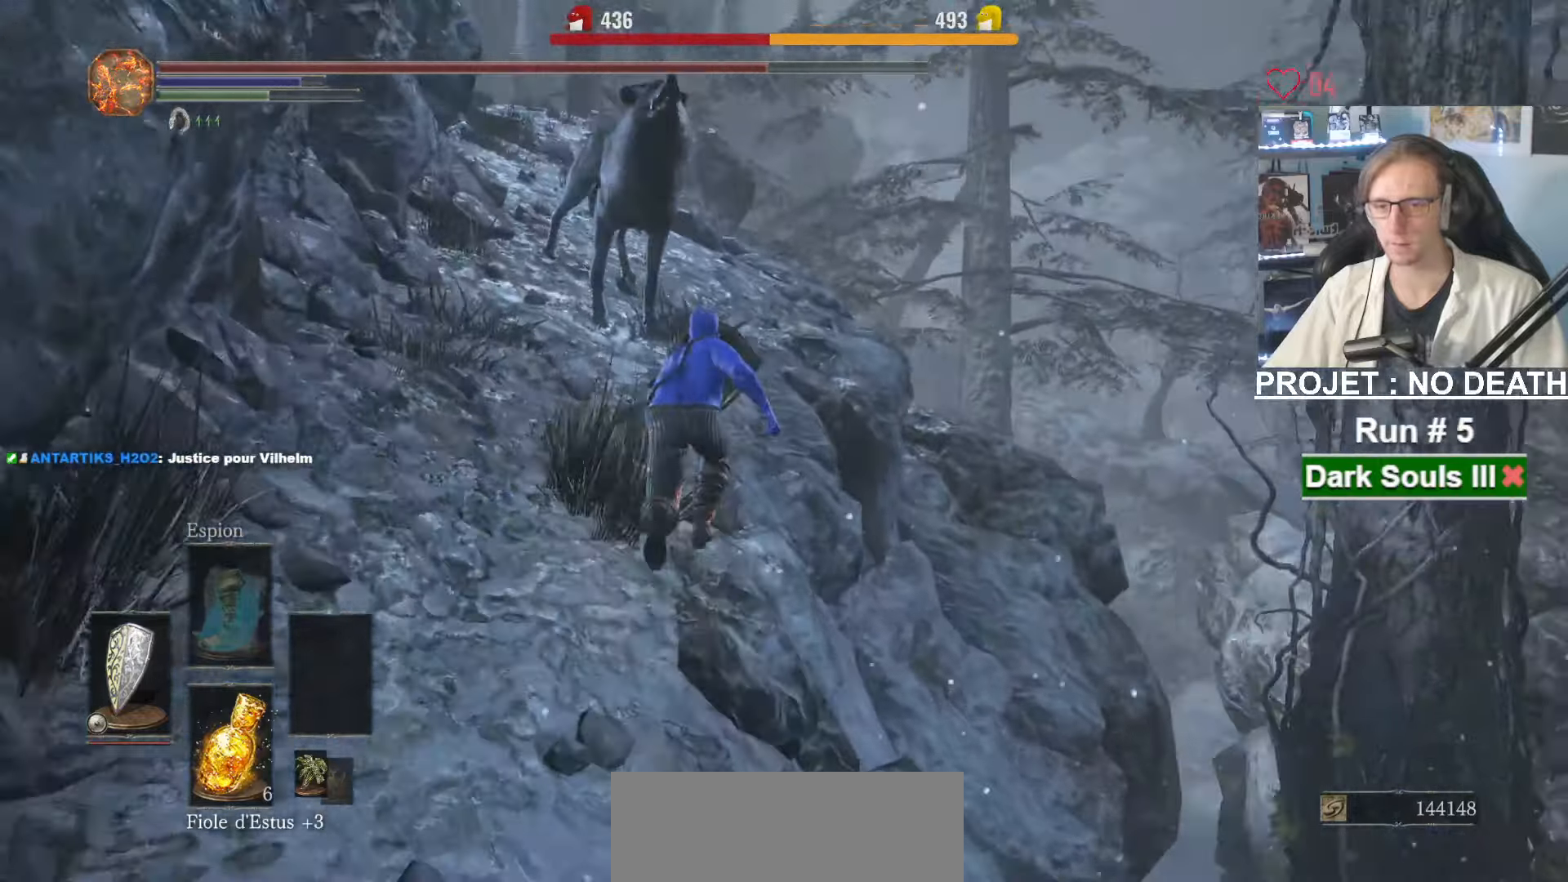
{"keys": ["space", "z"], "mouse": ["right"], "events": []}
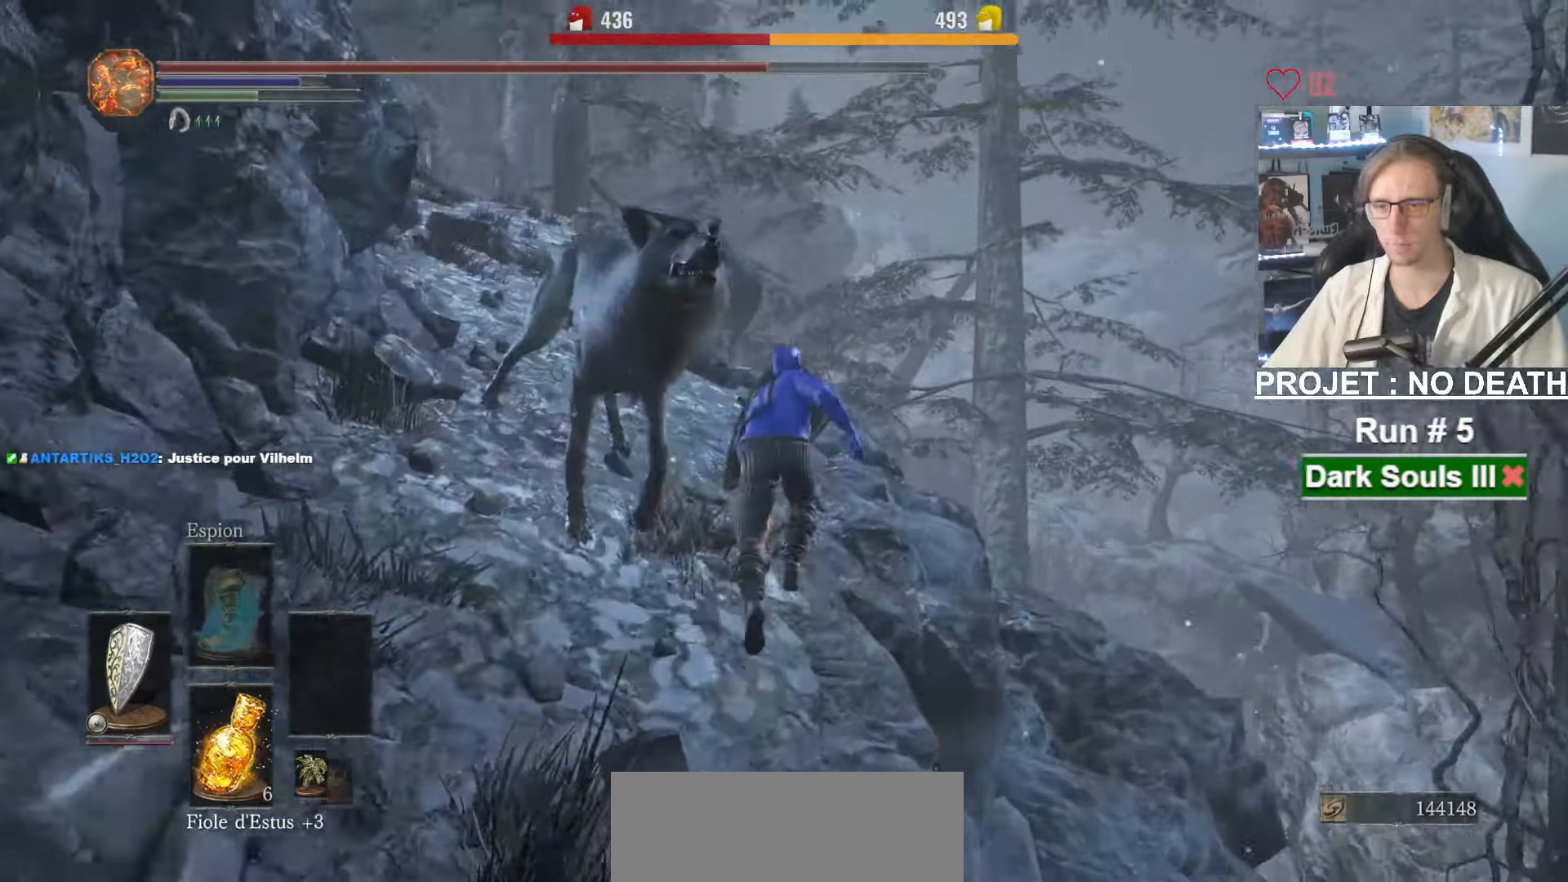
{"keys": ["space", "z"], "mouse": [], "events": [[200, "mouse_right", "up"]]}
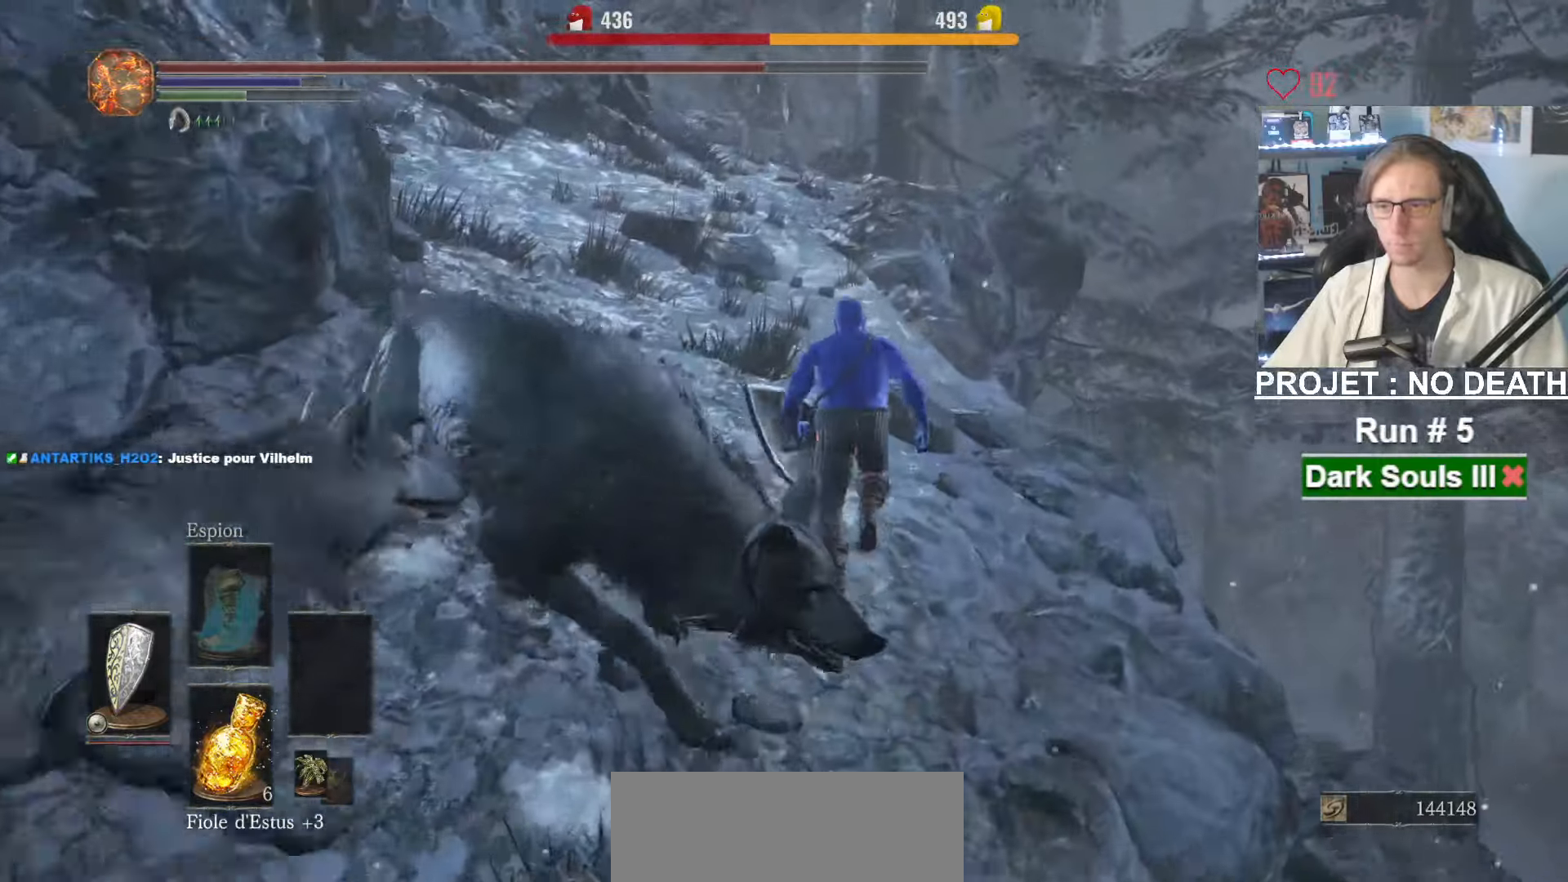
{"keys": ["space", "z"], "mouse": [], "events": []}
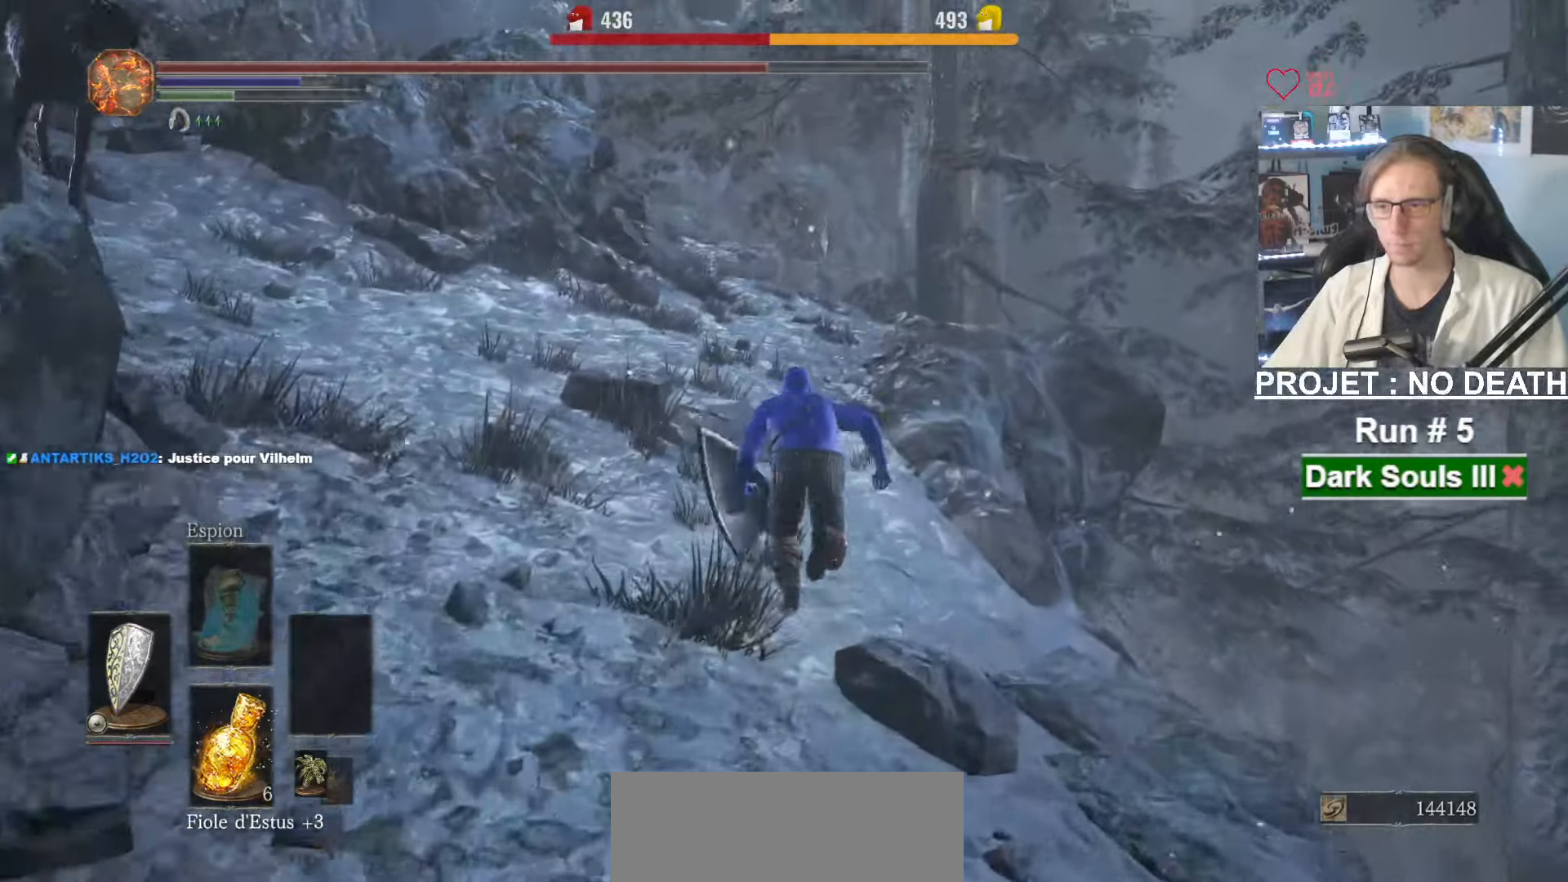
{"keys": ["space", "z"], "mouse": [], "events": []}
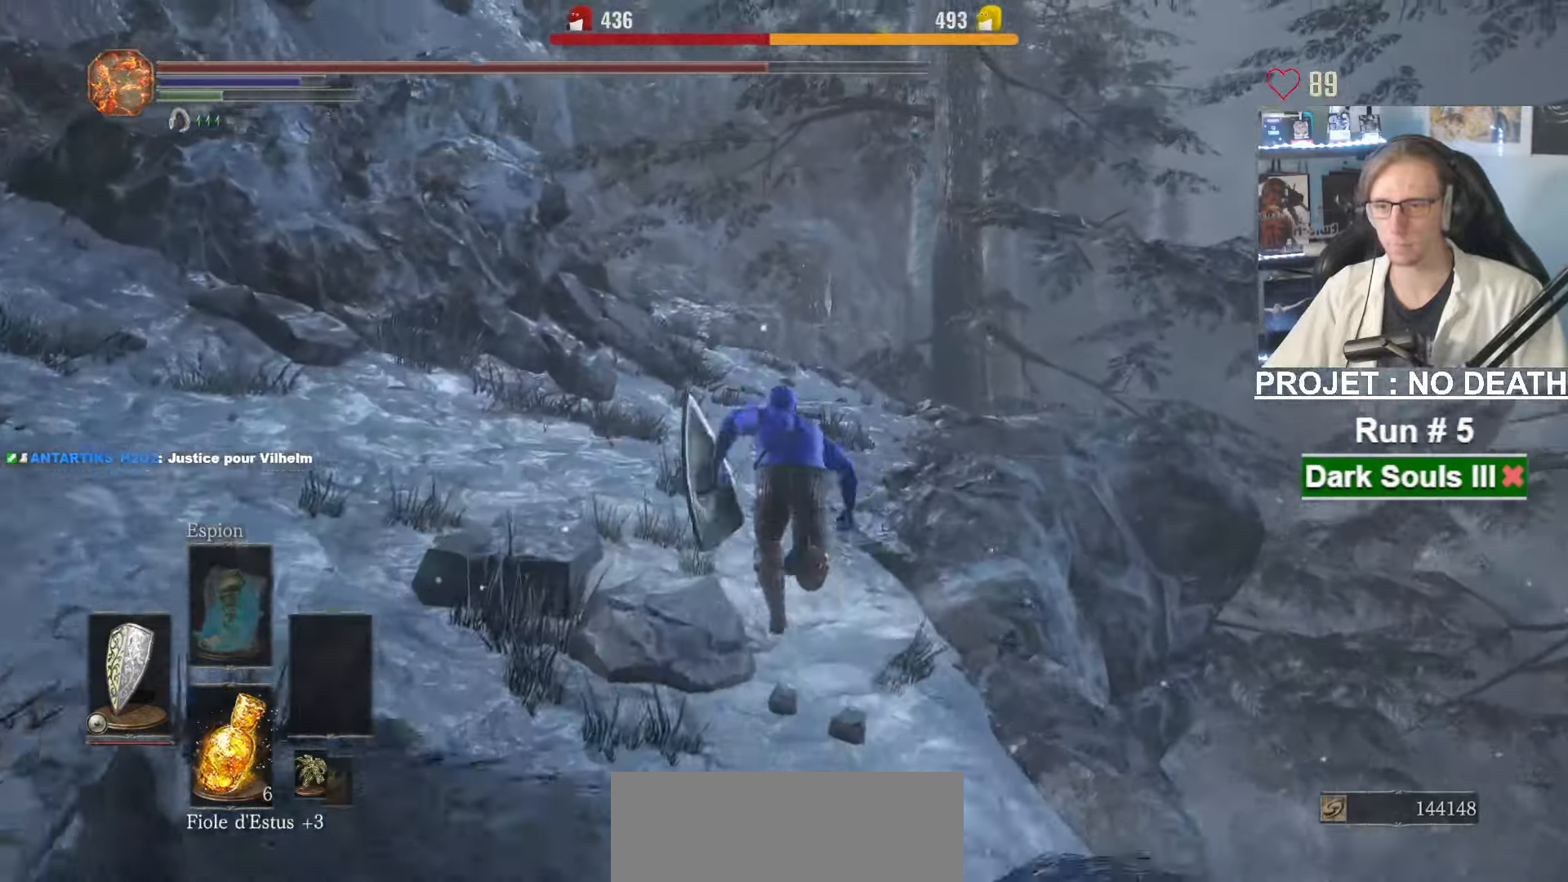
{"keys": ["z"], "mouse": [], "events": [[333, "space", "up"]]}